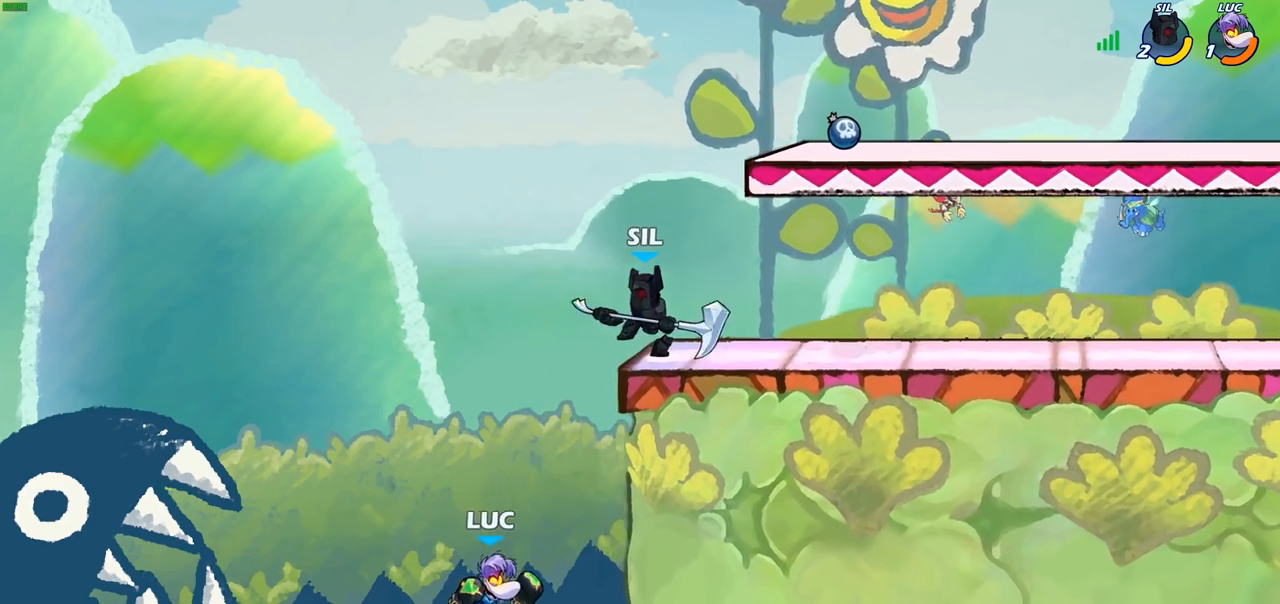
Gameplay with a controller (PlayStation layout); each line is a JSON object with the inputs held at the frame after it. "events" lists button and stick changes between this image and that frame as [ms after this image, input, new state], when the widget could be followed in between.
{"buttons": [], "left_stick": "up", "right_stick": "center", "events": [[100, "CROSS", "up"], [350, "left_stick", "left"], [400, "left_stick", "up"], [417, "CROSS", "down"], [467, "SQUARE", "down"], [500, "CROSS", "up"], [500, "SQUARE", "up"]]}
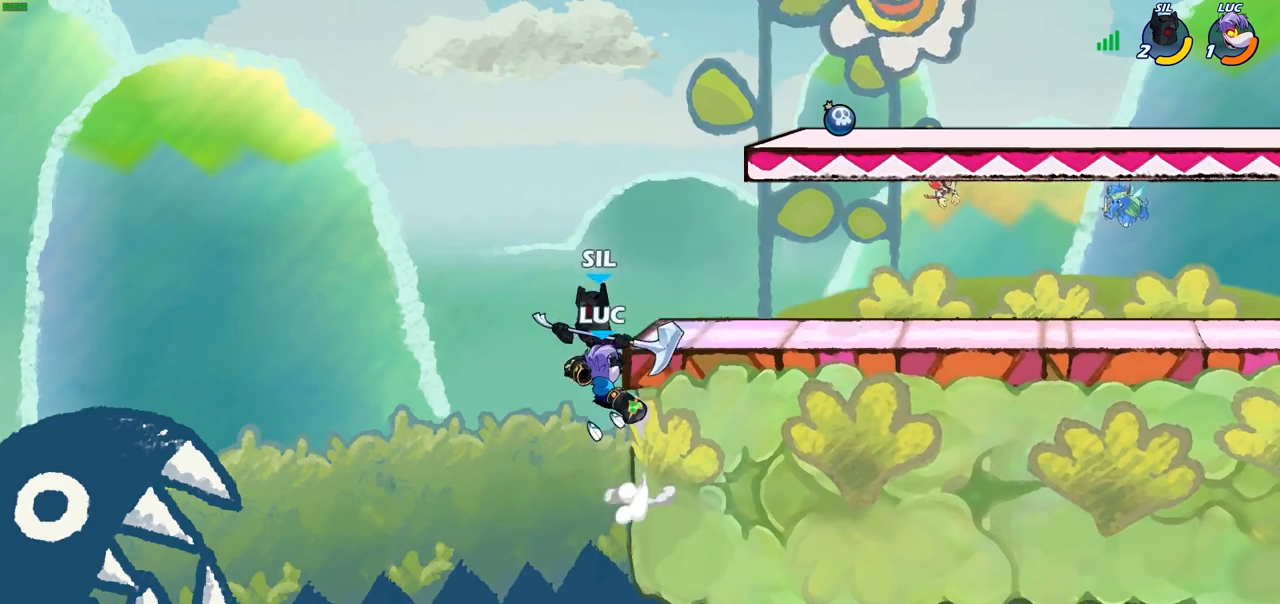
{"buttons": [], "left_stick": "center", "right_stick": "center", "events": [[17, "left_stick", "center"], [333, "left_stick", "left"], [417, "left_stick", "center"]]}
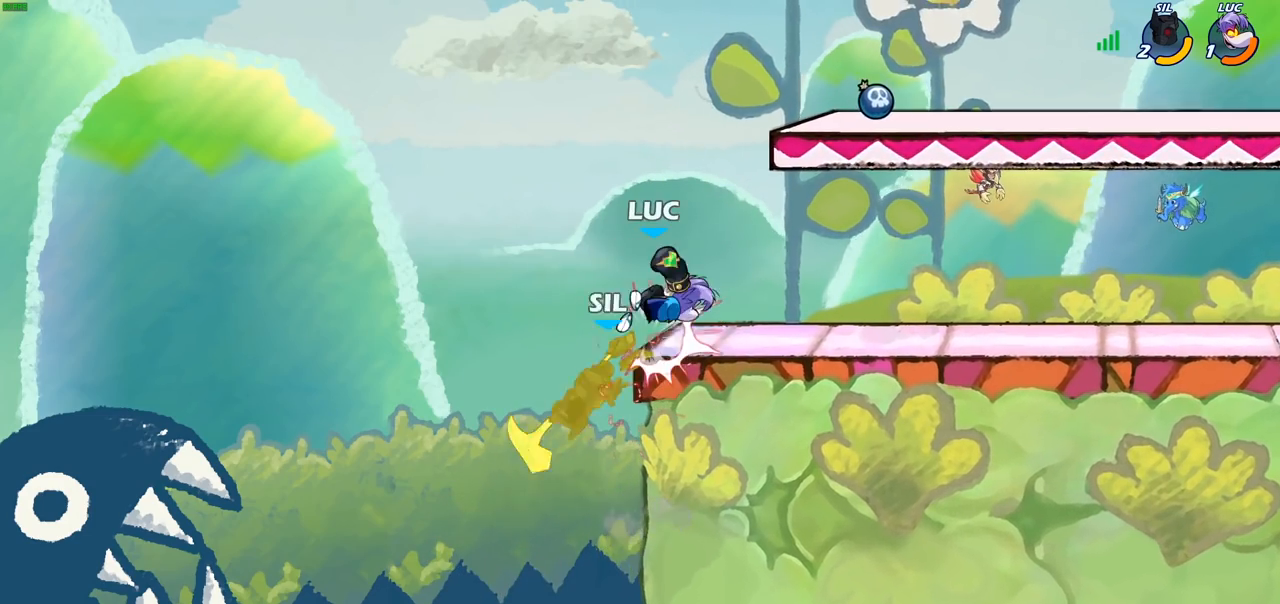
{"buttons": ["CIRCLE"], "left_stick": "down-left", "right_stick": "center", "events": [[167, "left_stick", "left"], [350, "left_stick", "down-left"], [450, "CIRCLE", "down"]]}
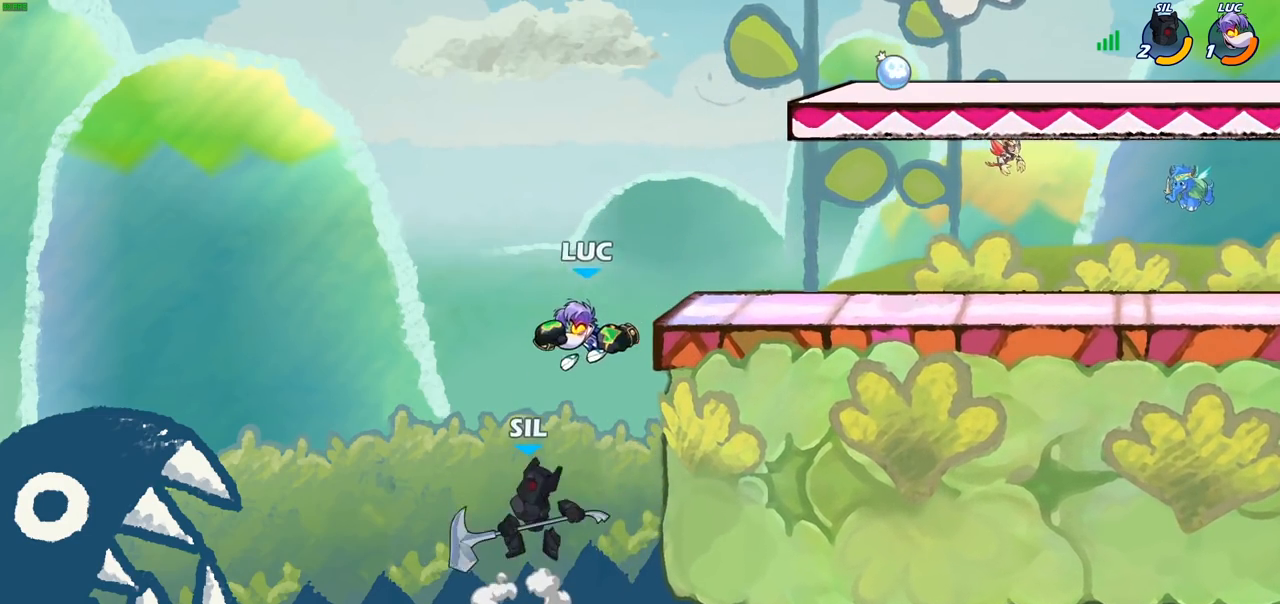
{"buttons": [], "left_stick": "center", "right_stick": "center", "events": [[133, "CIRCLE", "up"], [250, "left_stick", "center"]]}
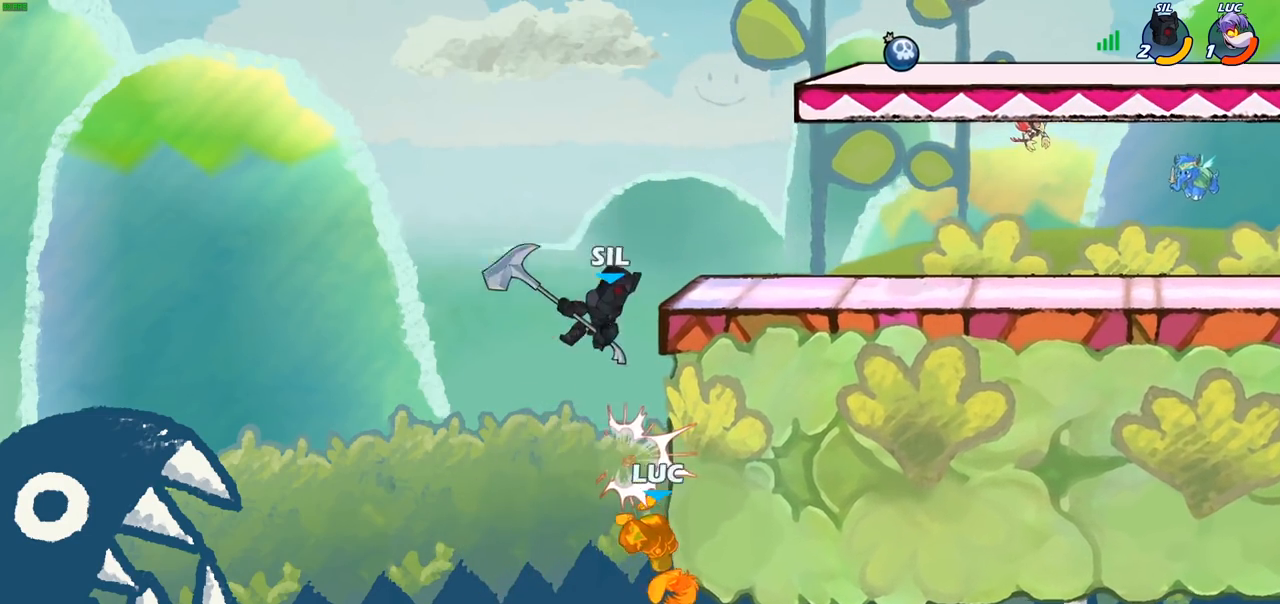
{"buttons": ["CROSS"], "left_stick": "up-left", "right_stick": "center", "events": [[183, "left_stick", "left"], [400, "CROSS", "down"], [500, "left_stick", "up-left"]]}
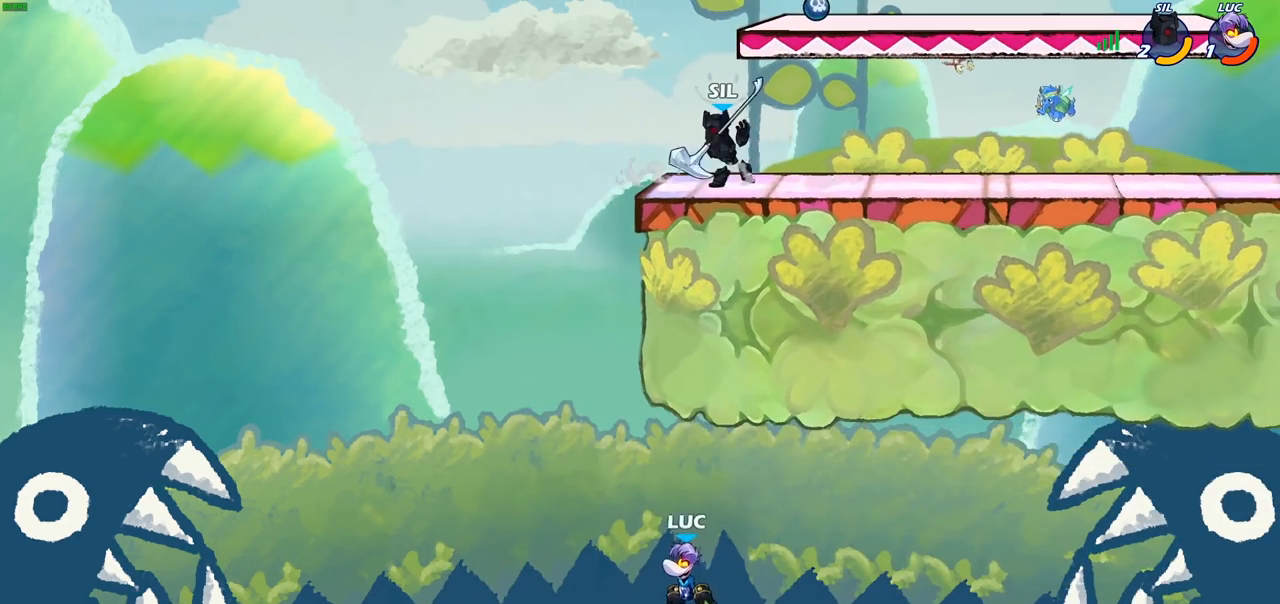
{"buttons": [], "left_stick": "right", "right_stick": "center", "events": [[33, "CROSS", "up"], [150, "left_stick", "center"], [183, "CIRCLE", "down"], [250, "CIRCLE", "up"], [300, "left_stick", "right"]]}
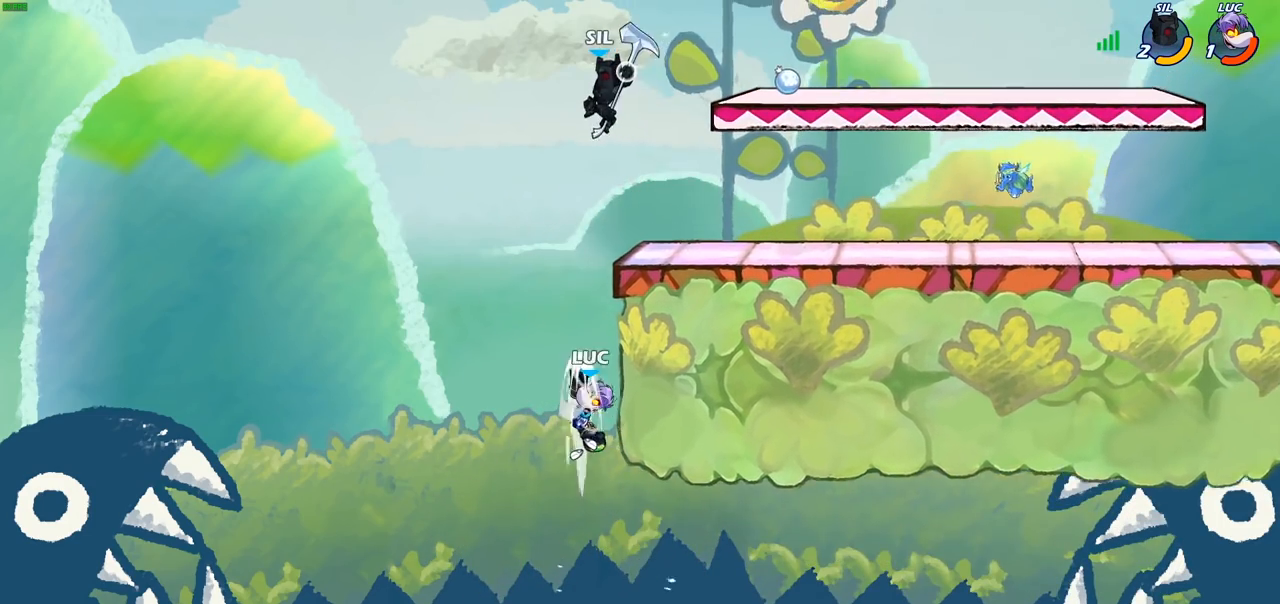
{"buttons": [], "left_stick": "right", "right_stick": "center", "events": []}
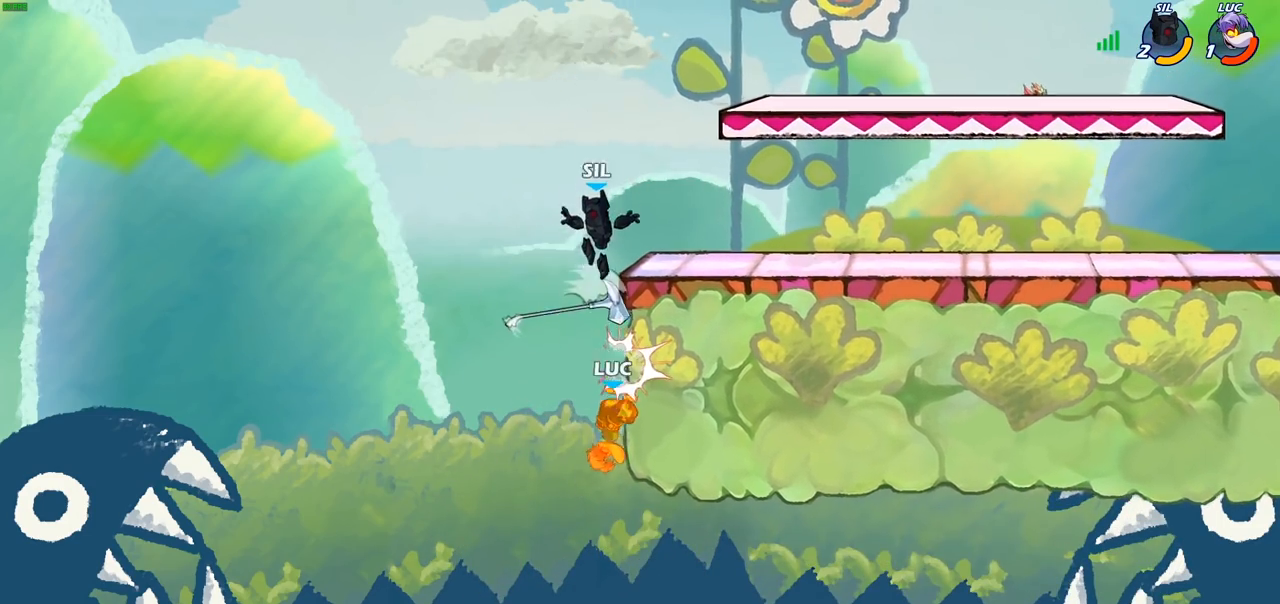
{"buttons": [], "left_stick": "up", "right_stick": "center", "events": [[50, "left_stick", "up-left"], [150, "left_stick", "left"], [267, "left_stick", "down-left"], [467, "left_stick", "up"]]}
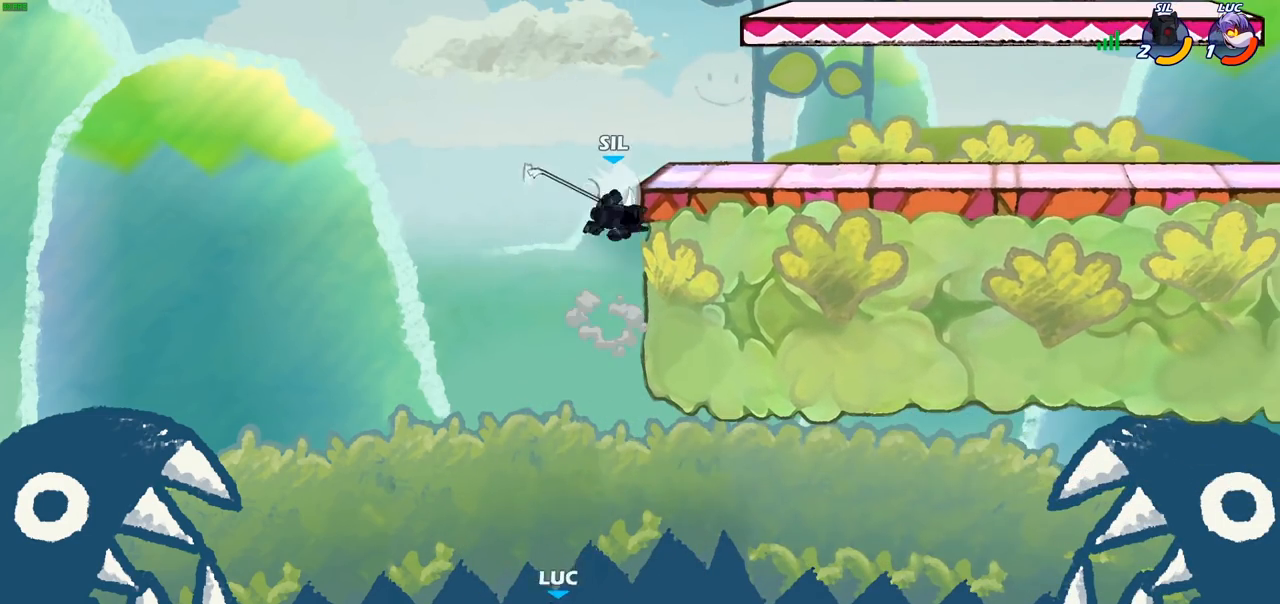
{"buttons": [], "left_stick": "up", "right_stick": "center", "events": [[17, "CROSS", "down"], [33, "left_stick", "up-right"], [150, "CROSS", "up"], [267, "CROSS", "down"], [383, "left_stick", "up"], [467, "CROSS", "up"]]}
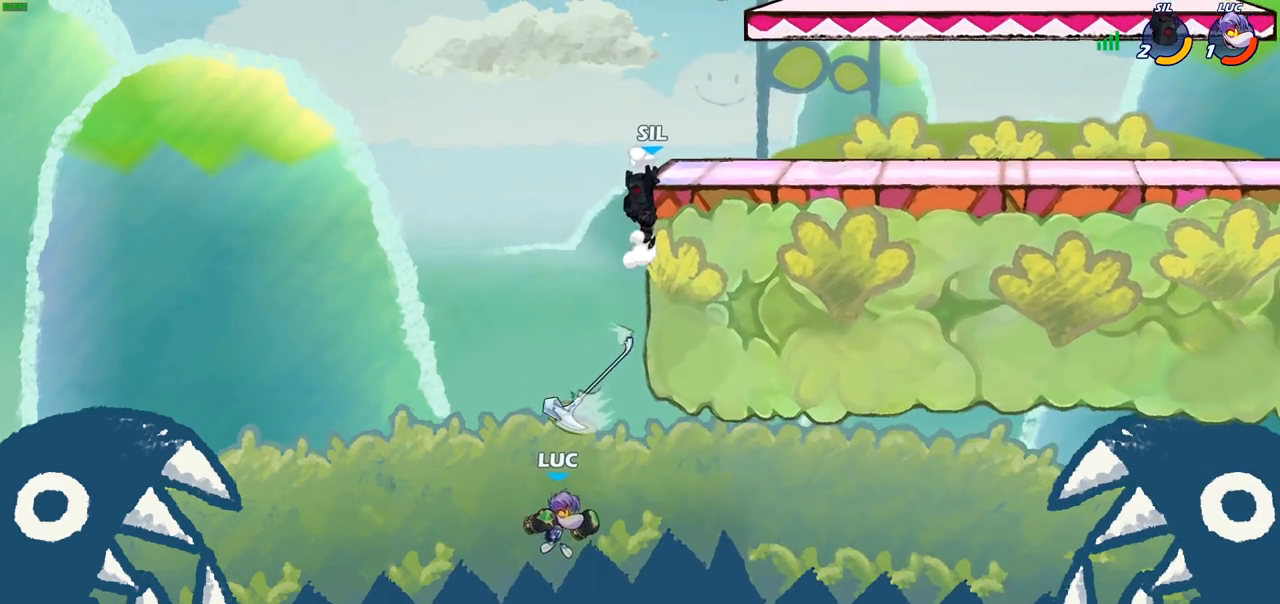
{"buttons": ["CIRCLE"], "left_stick": "up-right", "right_stick": "center", "events": [[83, "R2", "down"], [367, "R2", "up"], [417, "CIRCLE", "down"], [417, "left_stick", "up-right"]]}
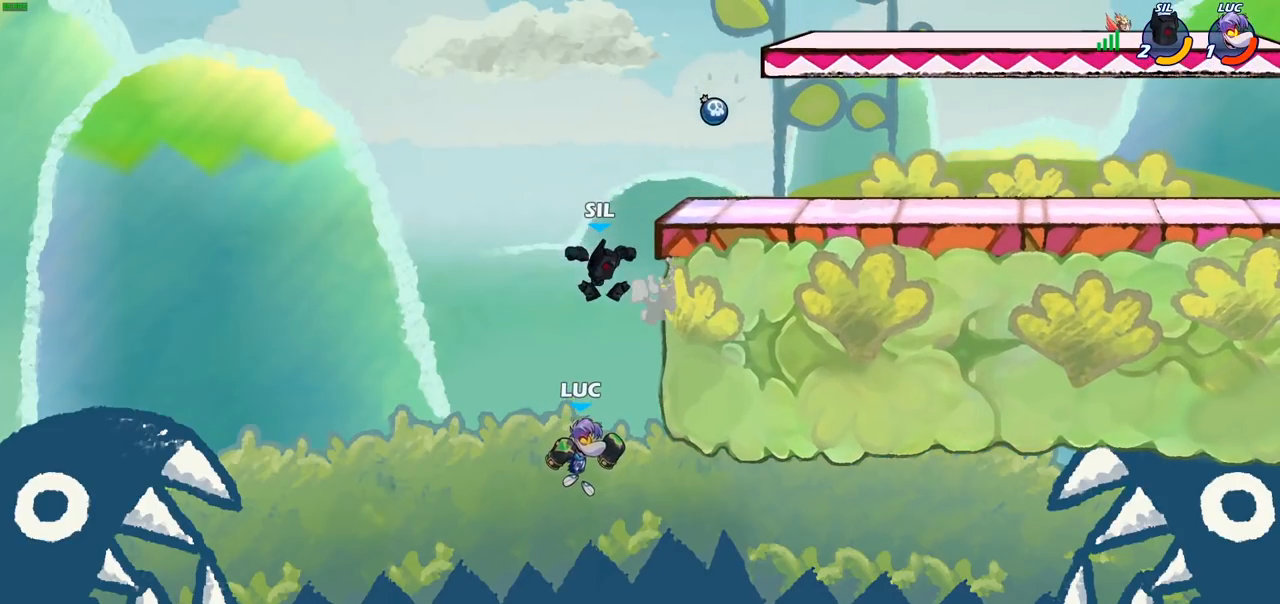
{"buttons": [], "left_stick": "left", "right_stick": "center", "events": [[17, "CIRCLE", "up"], [117, "CIRCLE", "down"], [200, "CIRCLE", "up"], [433, "left_stick", "center"], [500, "left_stick", "left"]]}
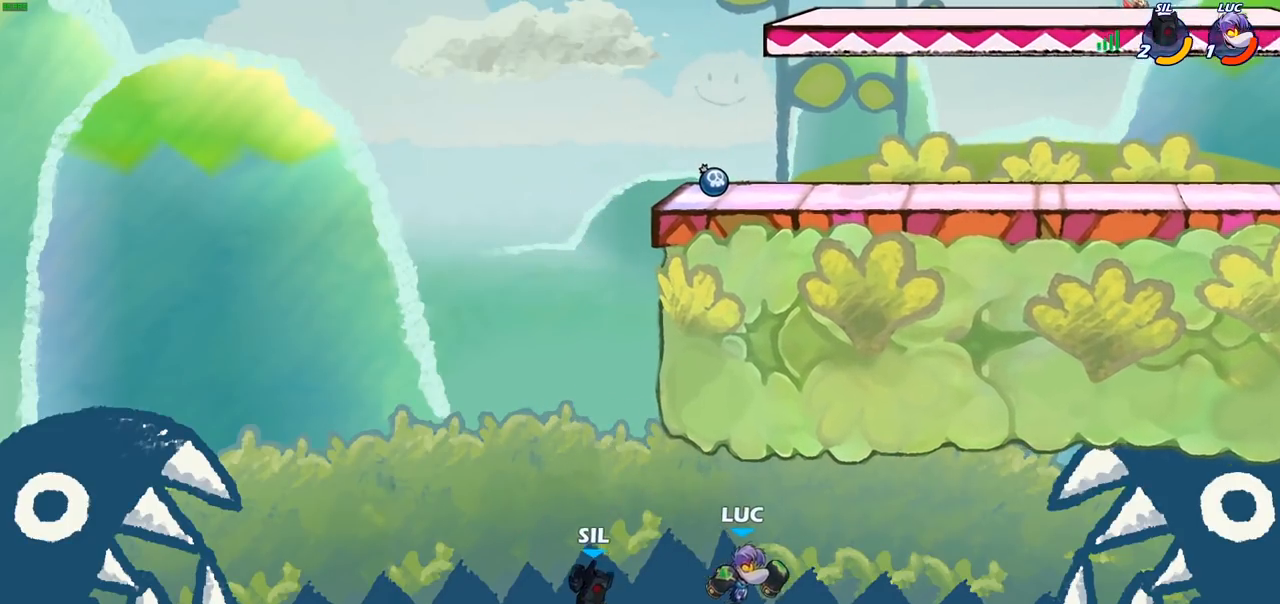
{"buttons": [], "left_stick": "left", "right_stick": "center", "events": [[50, "SQUARE", "down"], [150, "SQUARE", "up"]]}
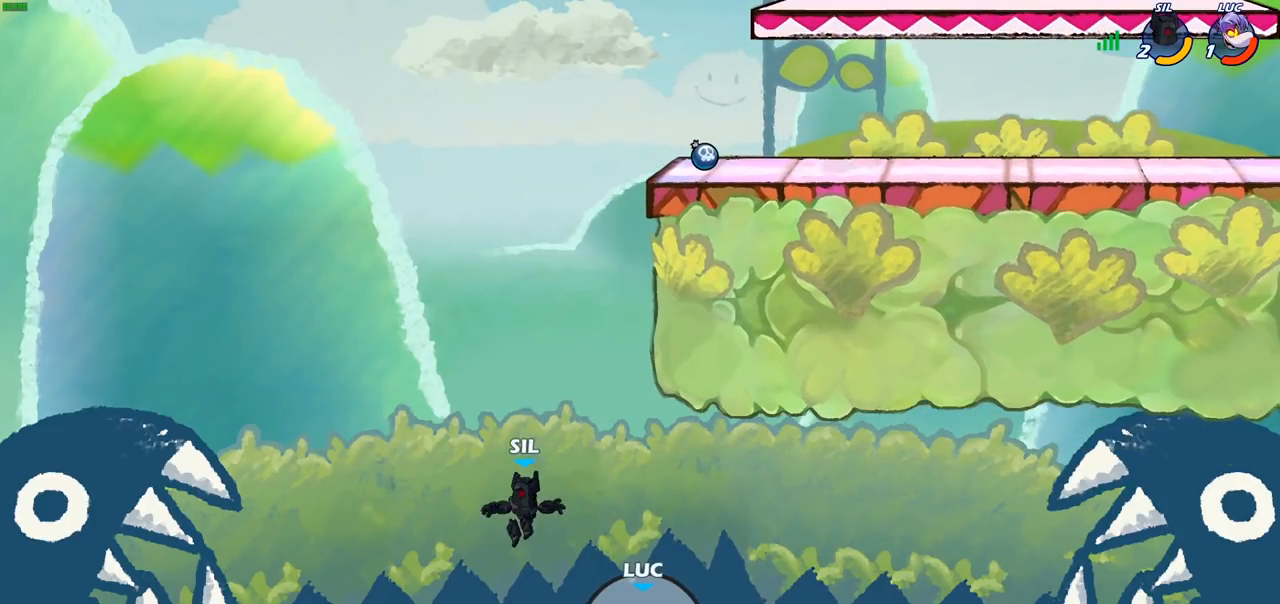
{"buttons": [], "left_stick": "center", "right_stick": "center", "events": [[150, "left_stick", "up"], [267, "R2", "down"], [333, "left_stick", "center"], [383, "R2", "up"]]}
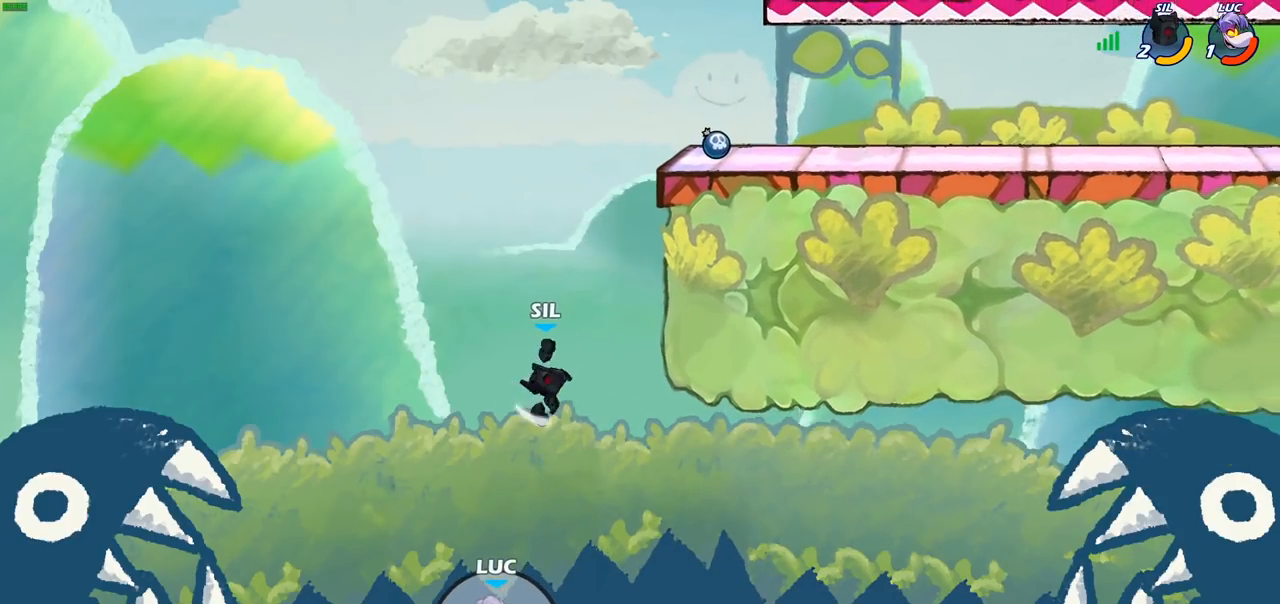
{"buttons": [], "left_stick": "center", "right_stick": "center", "events": []}
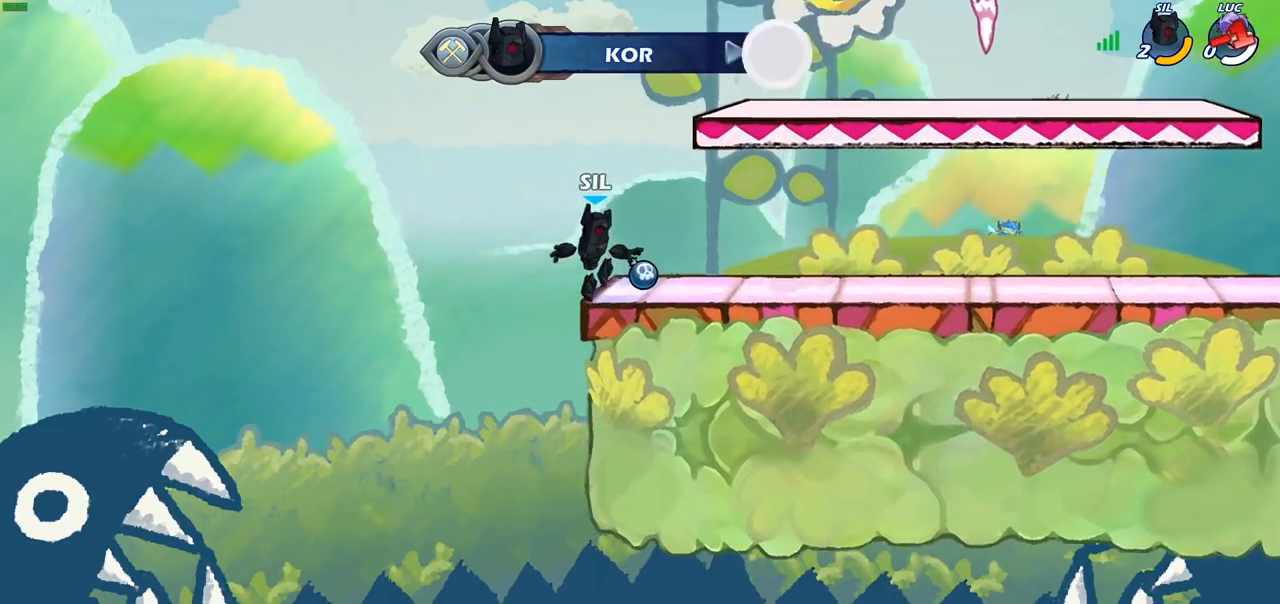
{"buttons": [], "left_stick": "center", "right_stick": "center", "events": []}
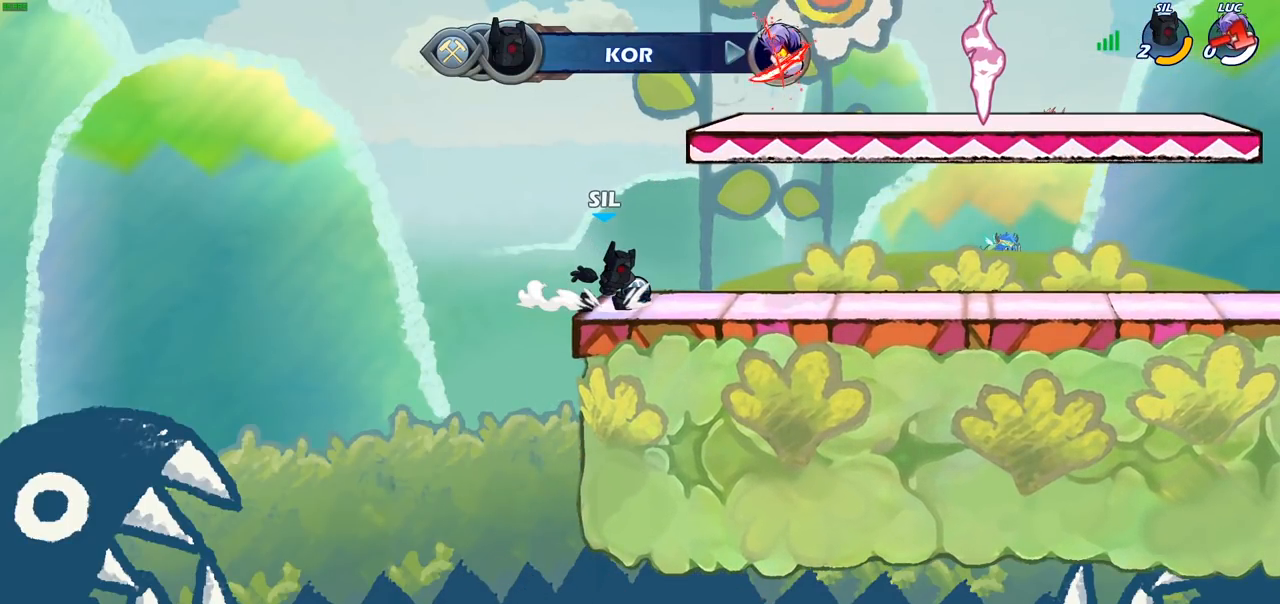
{"buttons": [], "left_stick": "center", "right_stick": "center", "events": []}
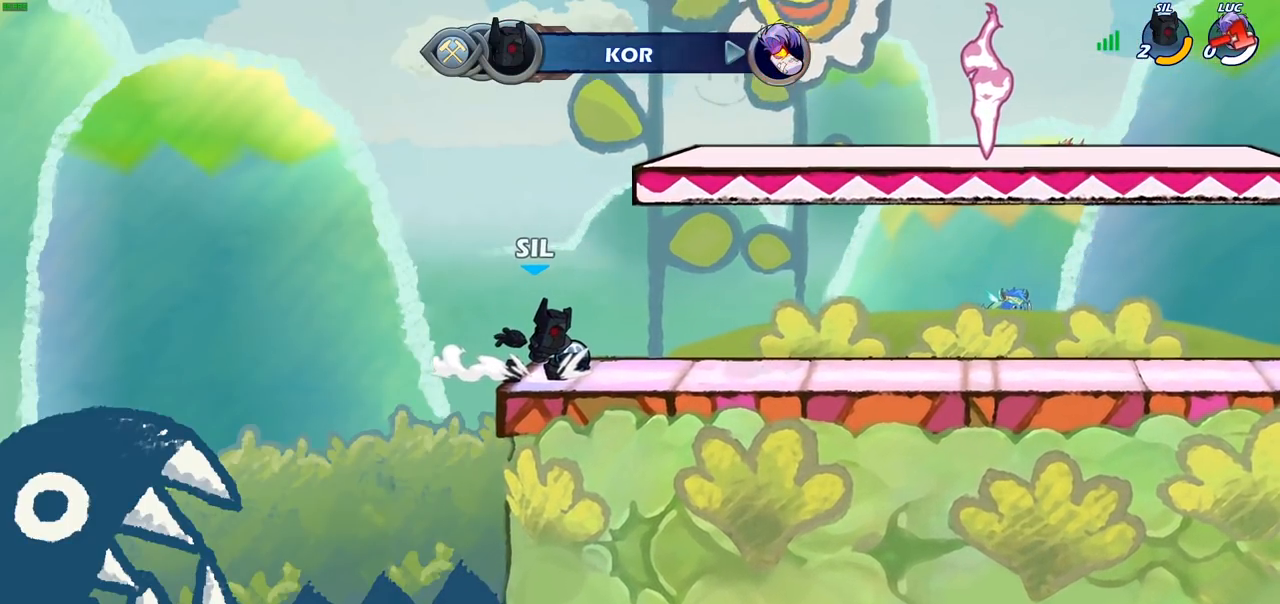
{"buttons": [], "left_stick": "center", "right_stick": "center", "events": []}
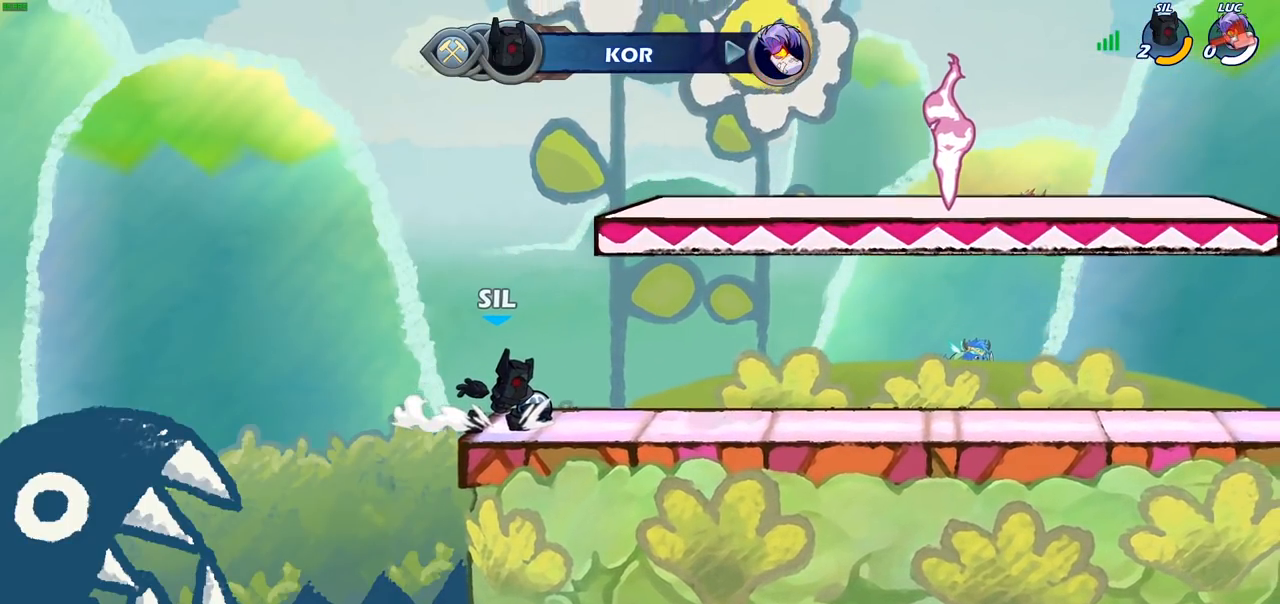
{"buttons": [], "left_stick": "center", "right_stick": "center", "events": []}
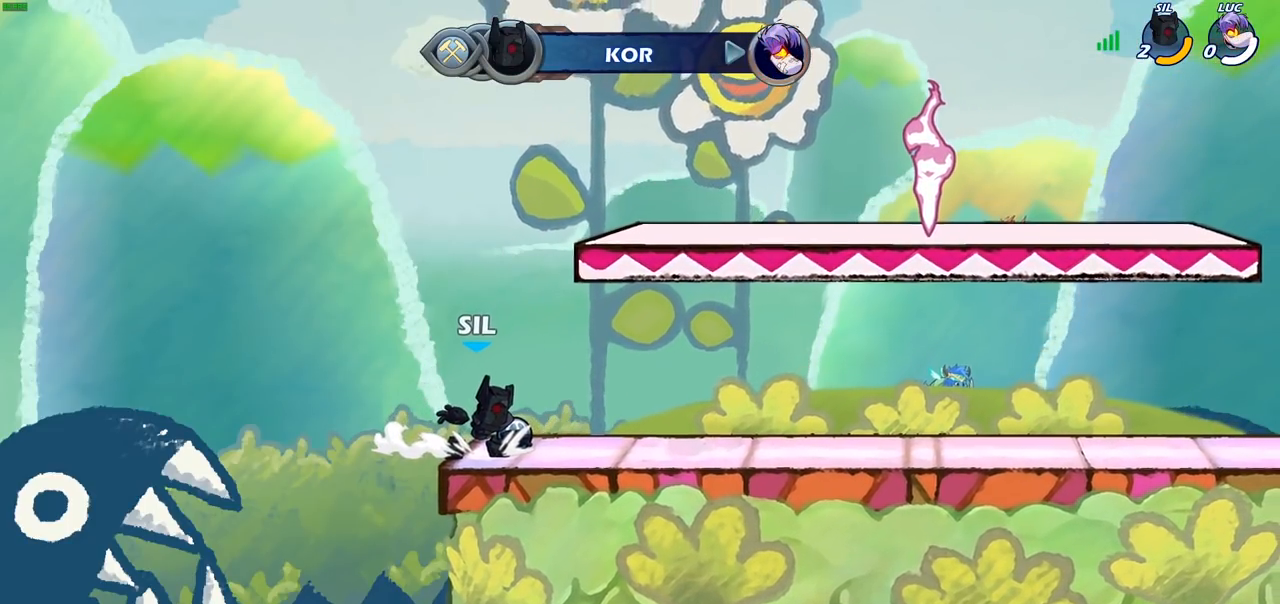
{"buttons": [], "left_stick": "center", "right_stick": "center", "events": []}
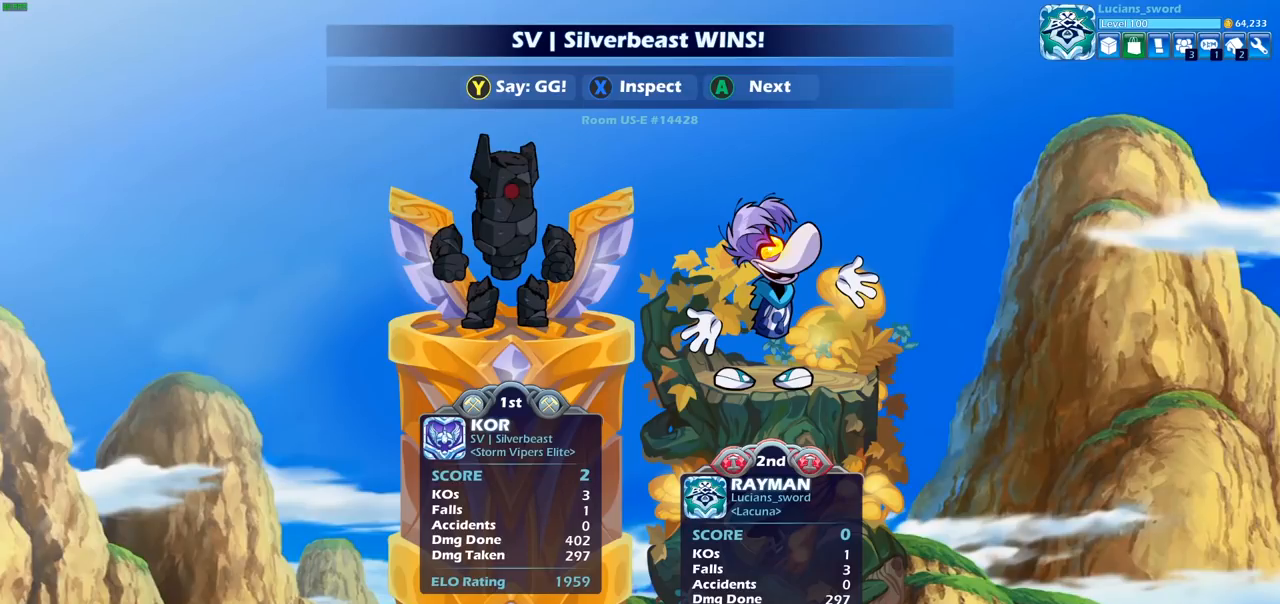
{"buttons": [], "left_stick": "center", "right_stick": "center", "events": []}
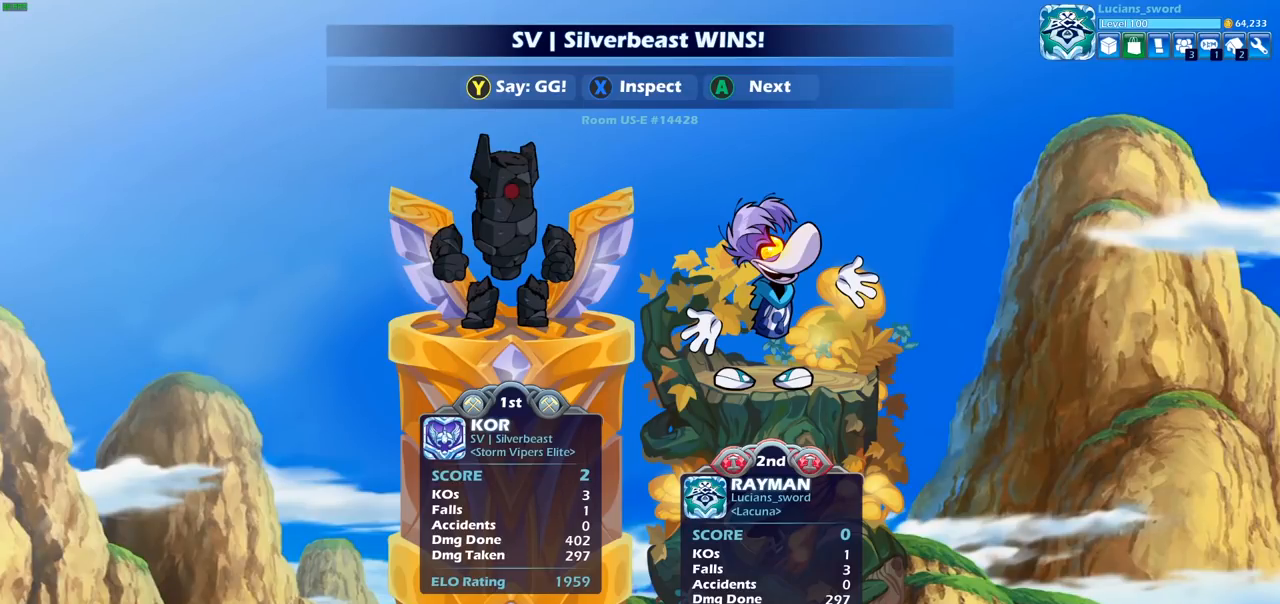
{"buttons": [], "left_stick": "center", "right_stick": "center", "events": []}
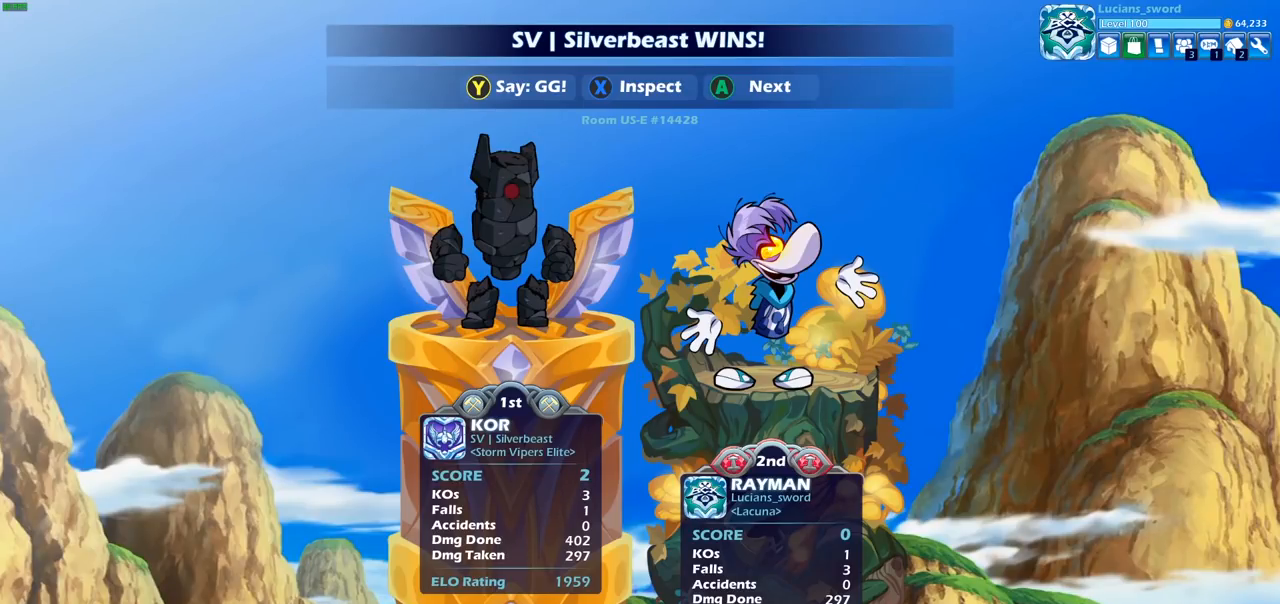
{"buttons": [], "left_stick": "center", "right_stick": "center", "events": [[433, "TRIANGLE", "down"], [500, "TRIANGLE", "up"]]}
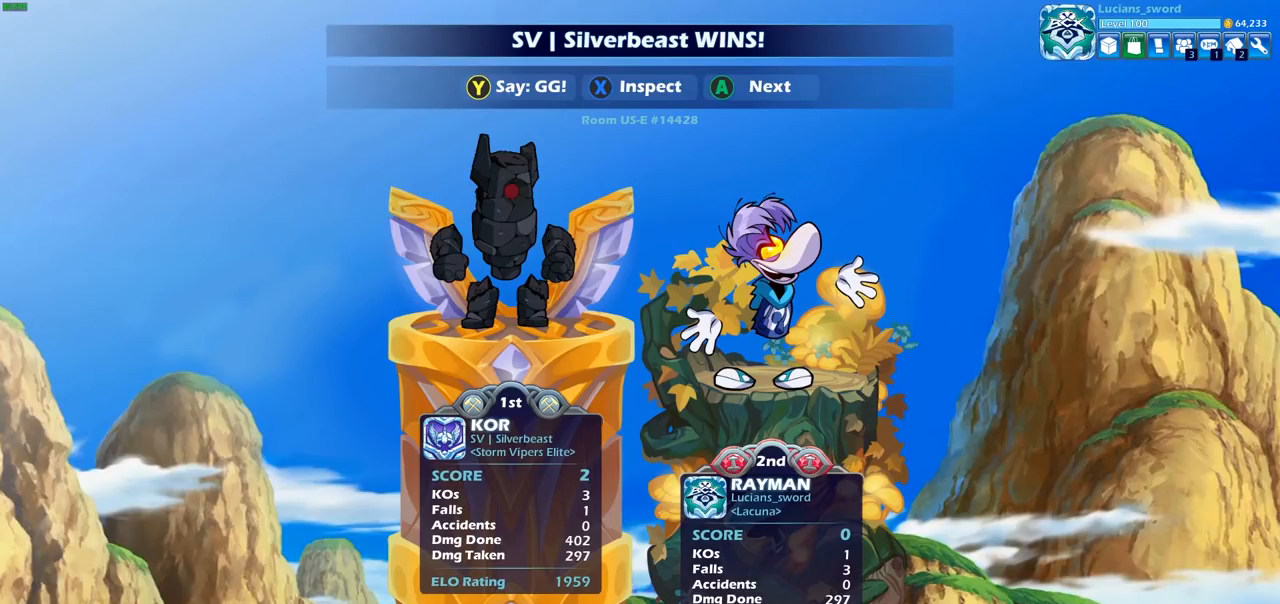
{"buttons": ["TRIANGLE"], "left_stick": "center", "right_stick": "center", "events": [[100, "TRIANGLE", "down"], [183, "TRIANGLE", "up"], [283, "TRIANGLE", "down"], [350, "TRIANGLE", "up"], [433, "TRIANGLE", "down"]]}
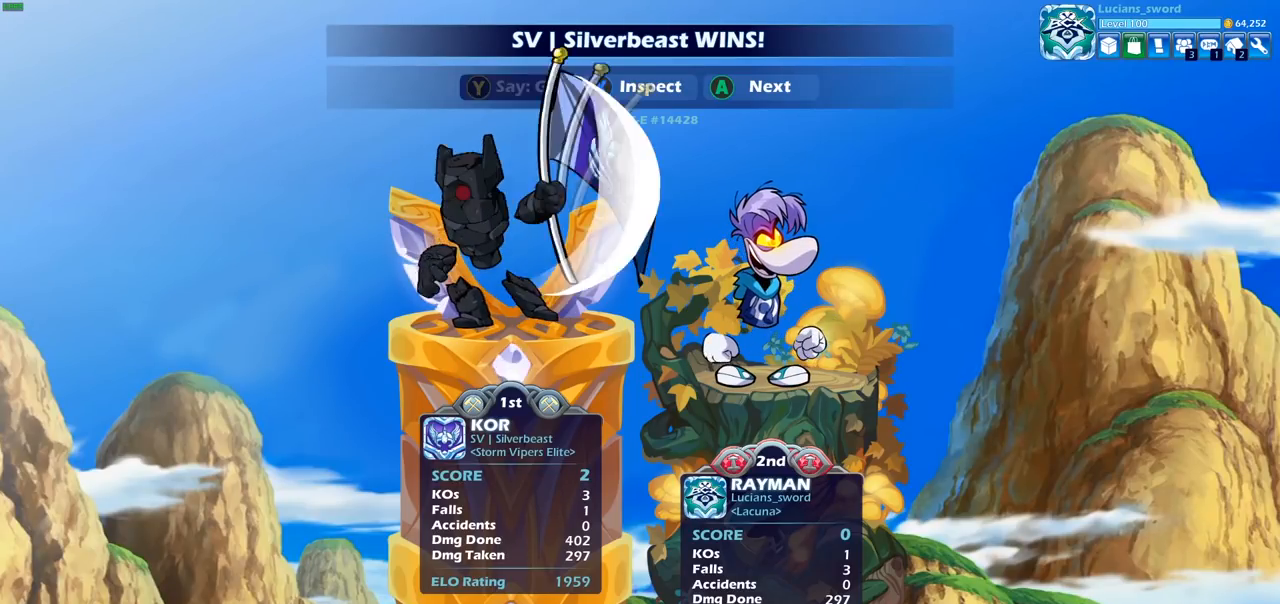
{"buttons": ["CROSS"], "left_stick": "center", "right_stick": "center", "events": [[17, "TRIANGLE", "up"], [100, "TRIANGLE", "down"], [167, "TRIANGLE", "up"], [250, "TRIANGLE", "down"], [333, "TRIANGLE", "up"], [483, "CROSS", "down"]]}
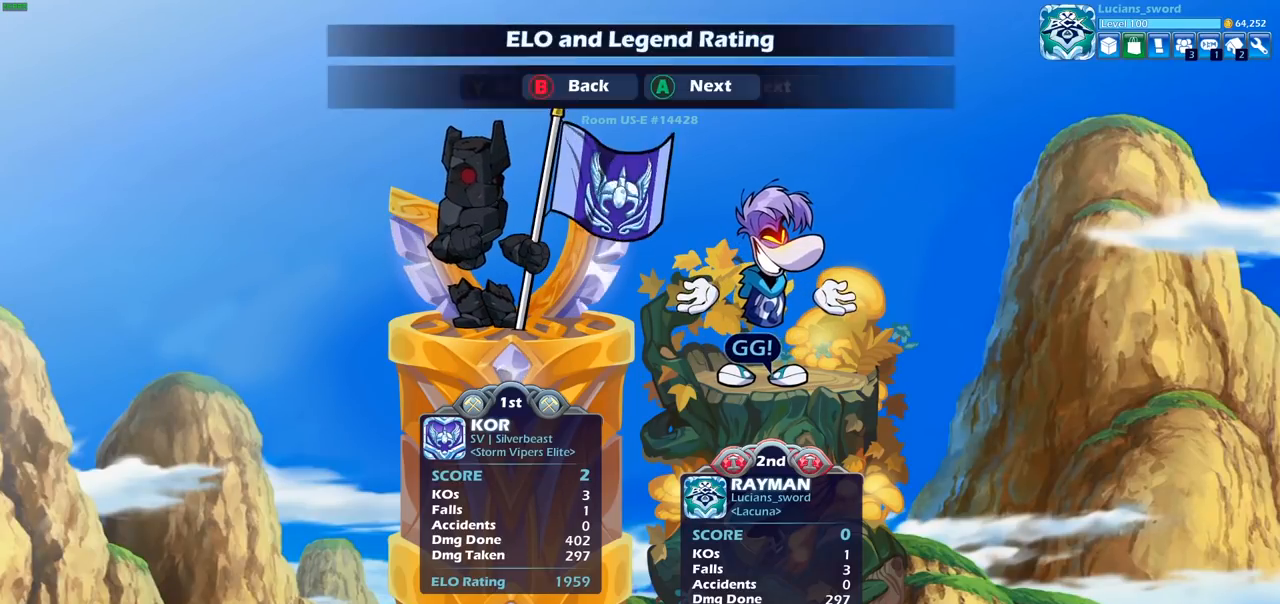
{"buttons": [], "left_stick": "center", "right_stick": "center", "events": [[83, "CROSS", "up"], [183, "CROSS", "down"], [283, "CROSS", "up"]]}
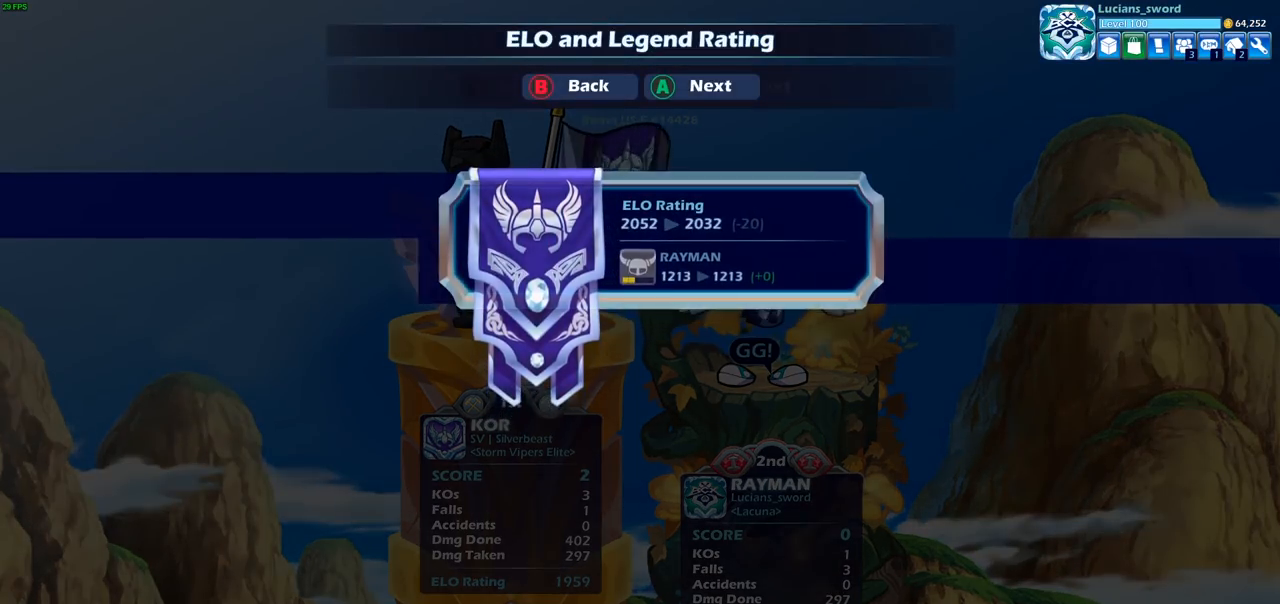
{"buttons": ["CROSS"], "left_stick": "center", "right_stick": "center", "events": [[167, "CROSS", "down"], [283, "CROSS", "up"], [417, "CROSS", "down"]]}
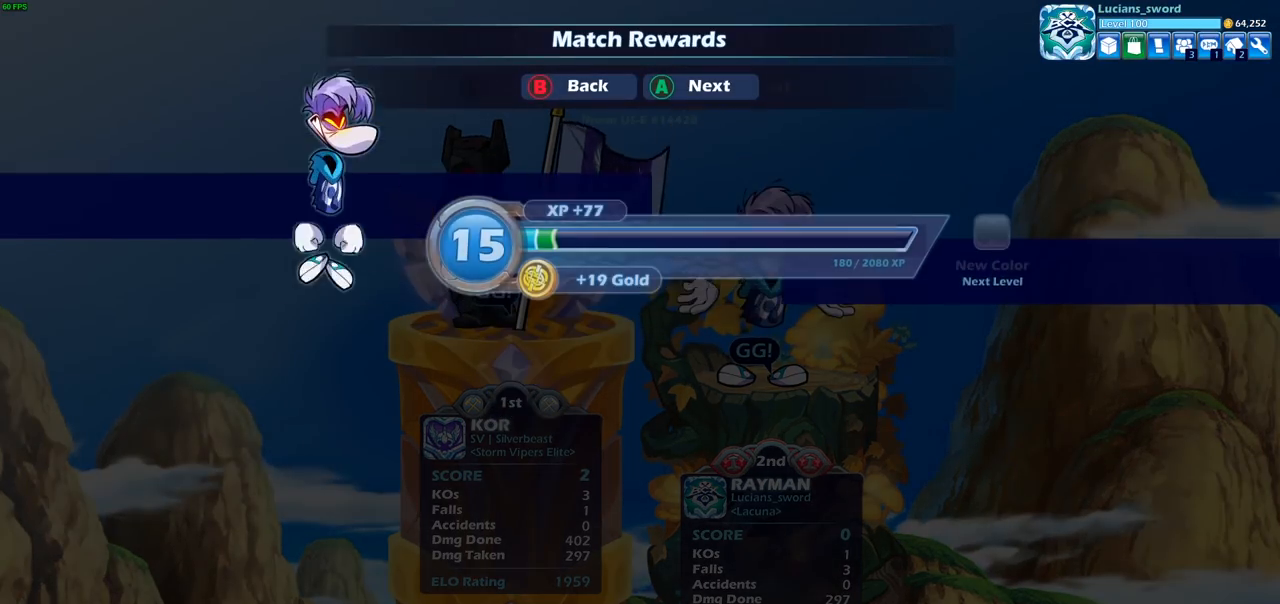
{"buttons": [], "left_stick": "center", "right_stick": "center", "events": [[33, "CROSS", "up"], [383, "CROSS", "down"], [500, "CROSS", "up"]]}
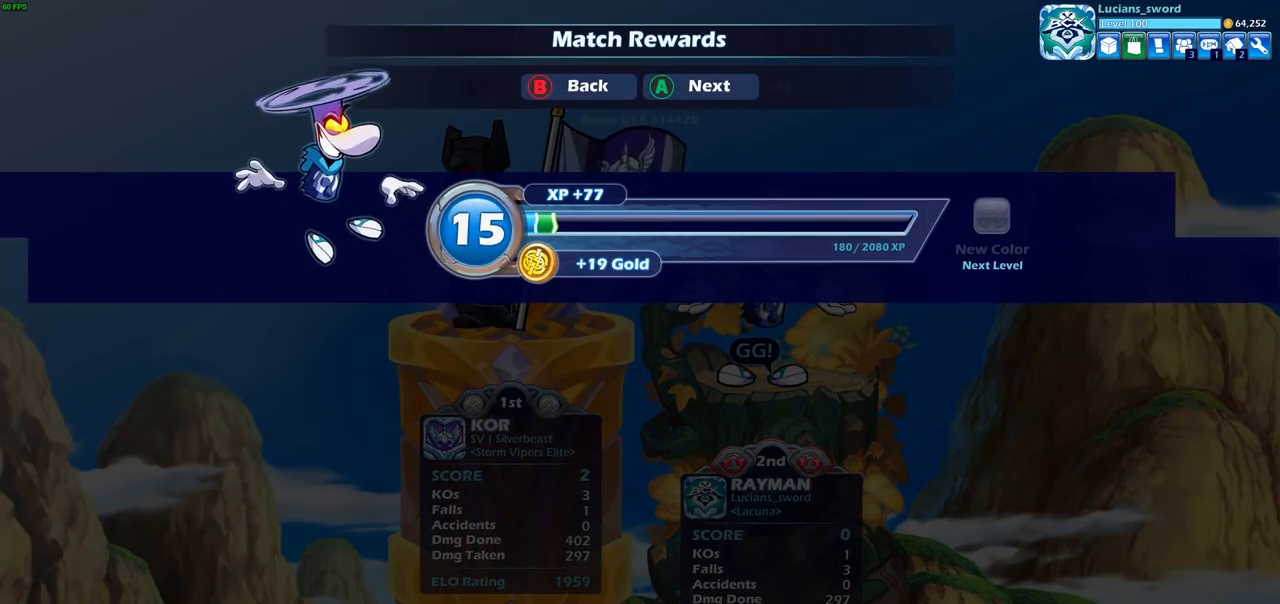
{"buttons": [], "left_stick": "center", "right_stick": "center", "events": []}
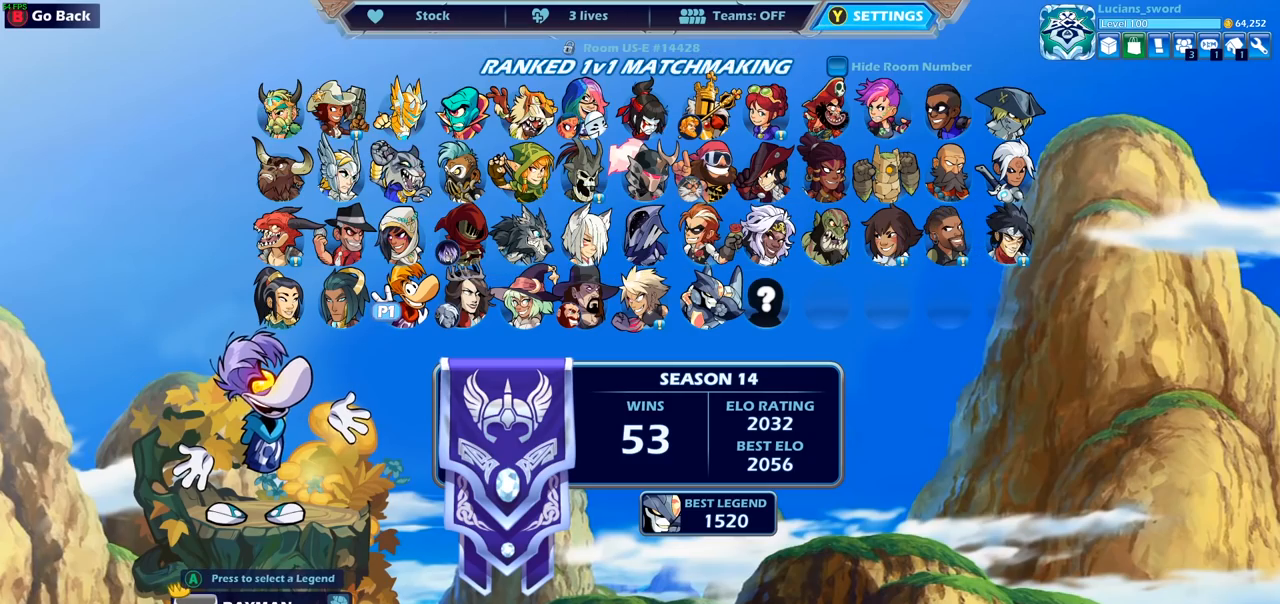
{"buttons": [], "left_stick": "center", "right_stick": "center", "events": [[233, "CROSS", "down"], [333, "CROSS", "up"], [400, "CROSS", "down"], [500, "CROSS", "up"]]}